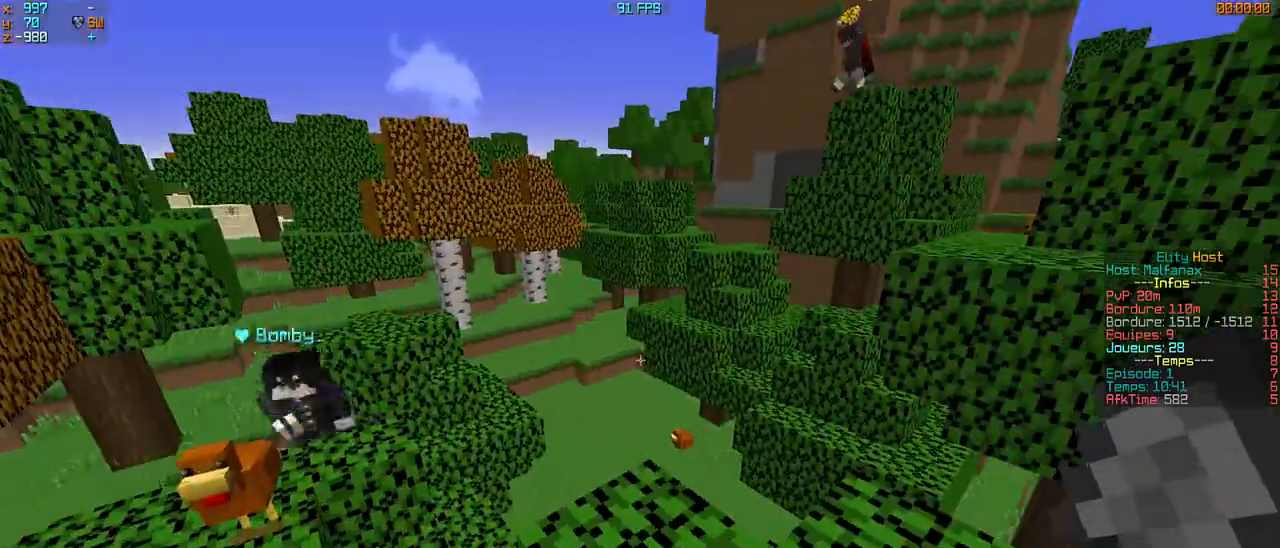
Gameplay with keyboard and mouse; each line is a JSON object with the keys and mouse buttons held at the frame after it. "events" lists presses ("down") and releases ("up") of "d", "q", "s", "z", "mouse_left" and "mouse_right" between this image and that frame as [ms after this image, input, new state], when the widget could be followed in between. "mouse_left", "mouse_right" = the "left", "right" buttons of the "mouse" list. No other keys are recorded. Fast repeated clicks can show as one long hold. Mouse movement is not recorded.
{"keys": ["z"], "mouse": [], "events": [[67, "d", "down"], [67, "z", "down"], [333, "d", "up"]]}
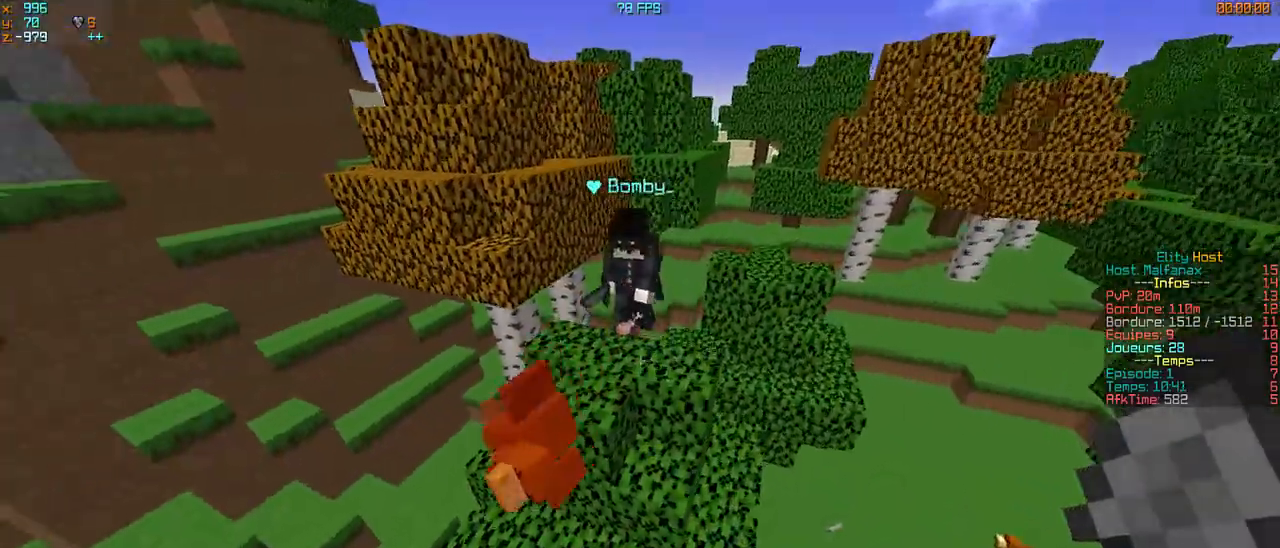
{"keys": [], "mouse": [], "events": [[500, "z", "up"]]}
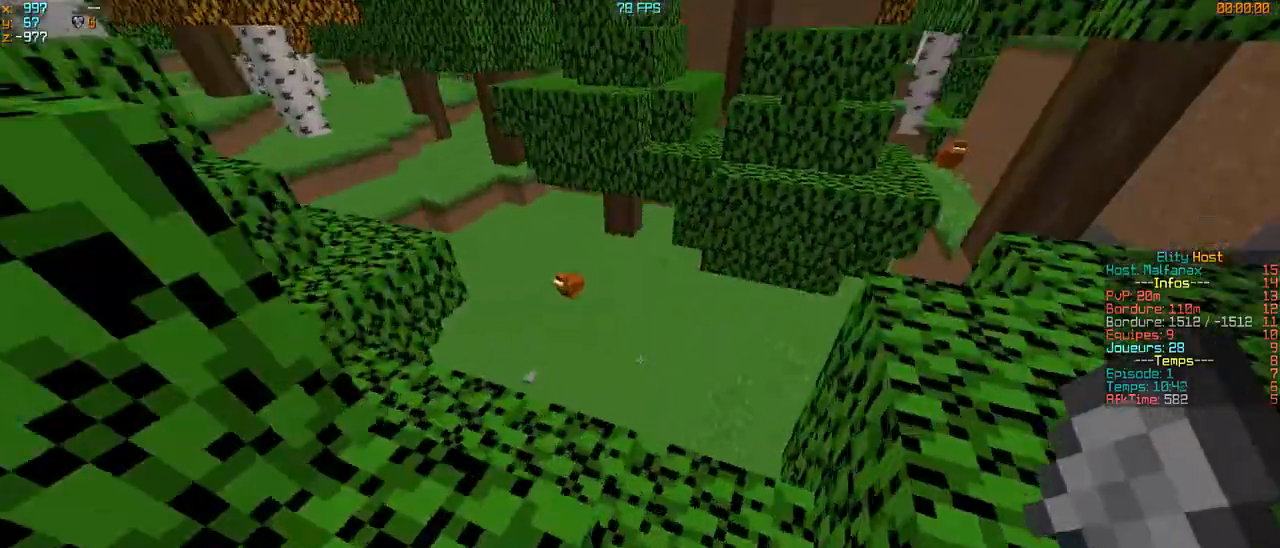
{"keys": ["q", "z"], "mouse": [], "events": [[33, "d", "down"], [267, "z", "down"], [400, "d", "up"], [500, "q", "down"]]}
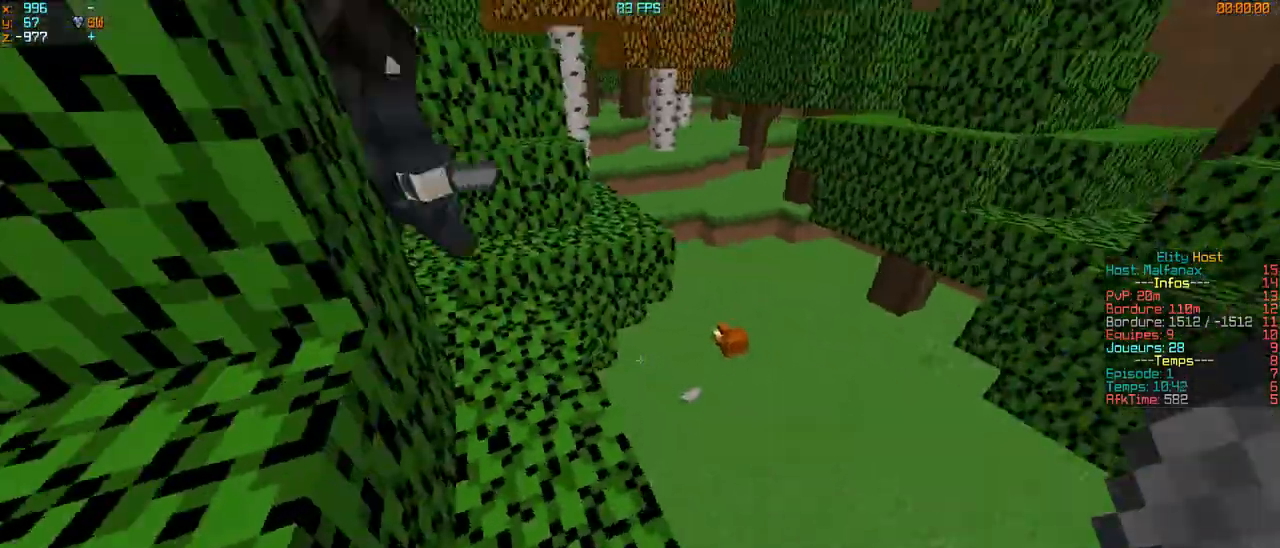
{"keys": ["q", "z"], "mouse": [], "events": [[133, "q", "up"], [433, "q", "down"]]}
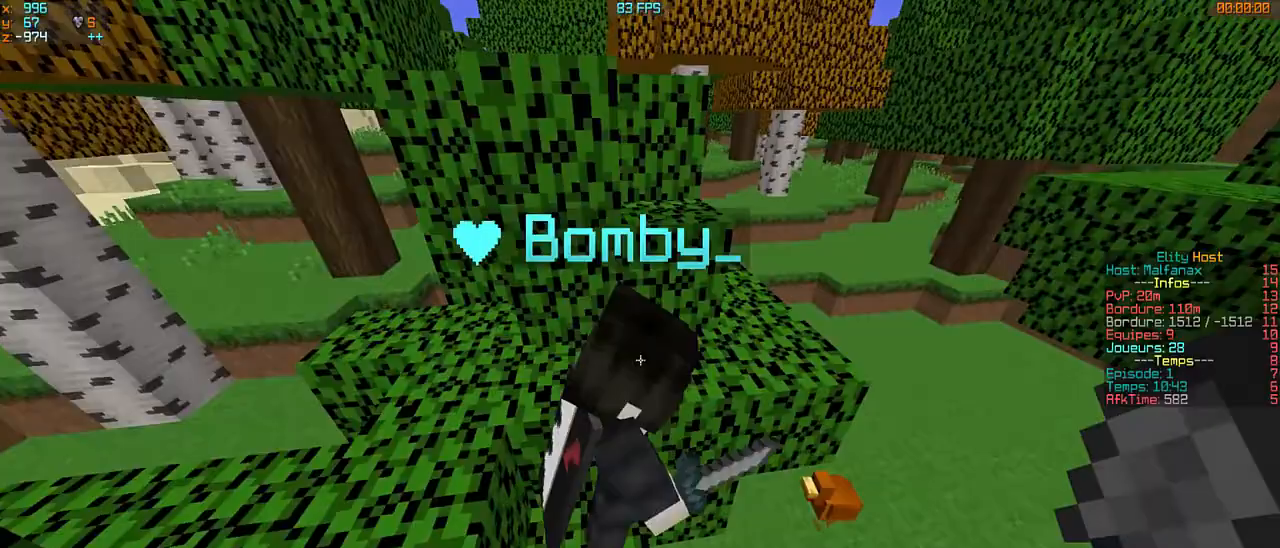
{"keys": ["d"], "mouse": [], "events": [[167, "q", "up"], [333, "d", "down"], [400, "z", "up"]]}
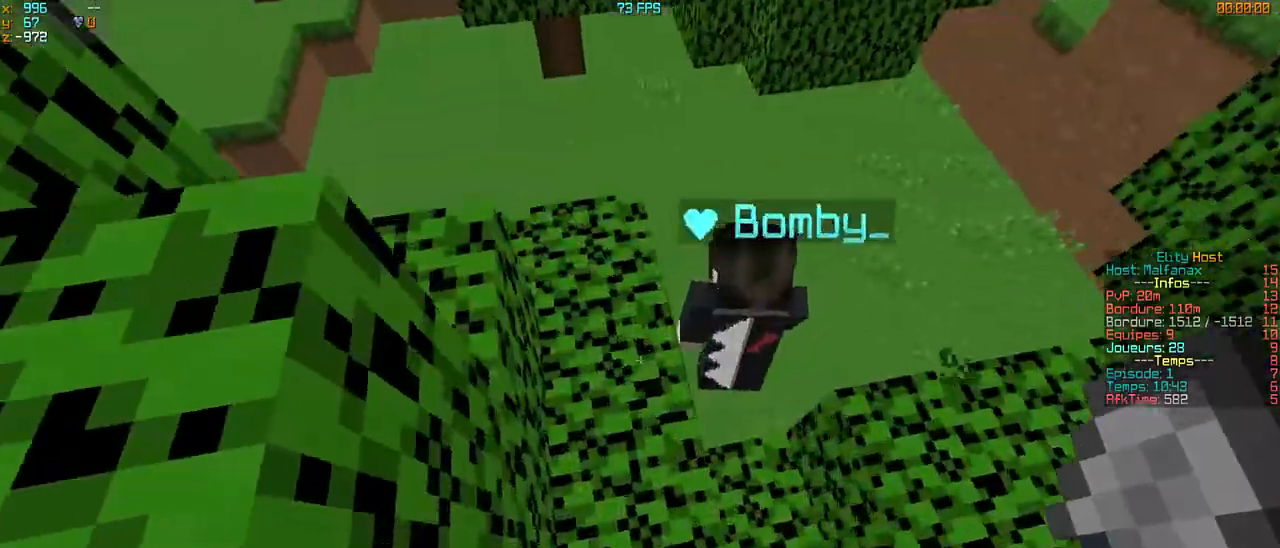
{"keys": [], "mouse": [], "events": [[267, "z", "down"], [500, "d", "up"], [500, "z", "up"]]}
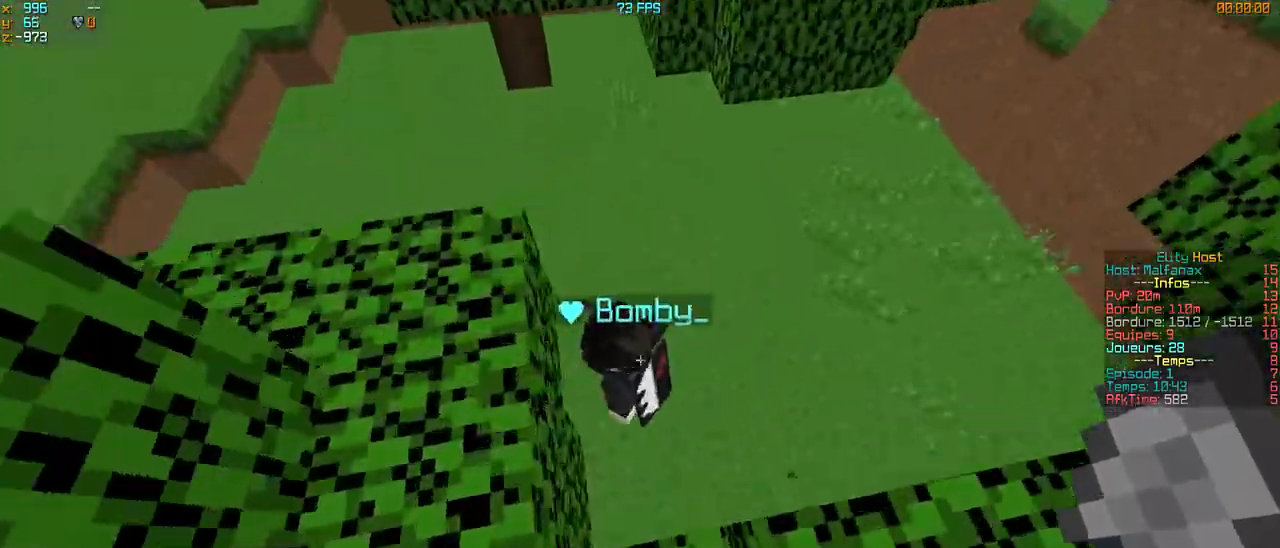
{"keys": ["d", "z"], "mouse": [], "events": [[100, "q", "down"], [300, "q", "up"], [333, "d", "down"], [433, "z", "down"]]}
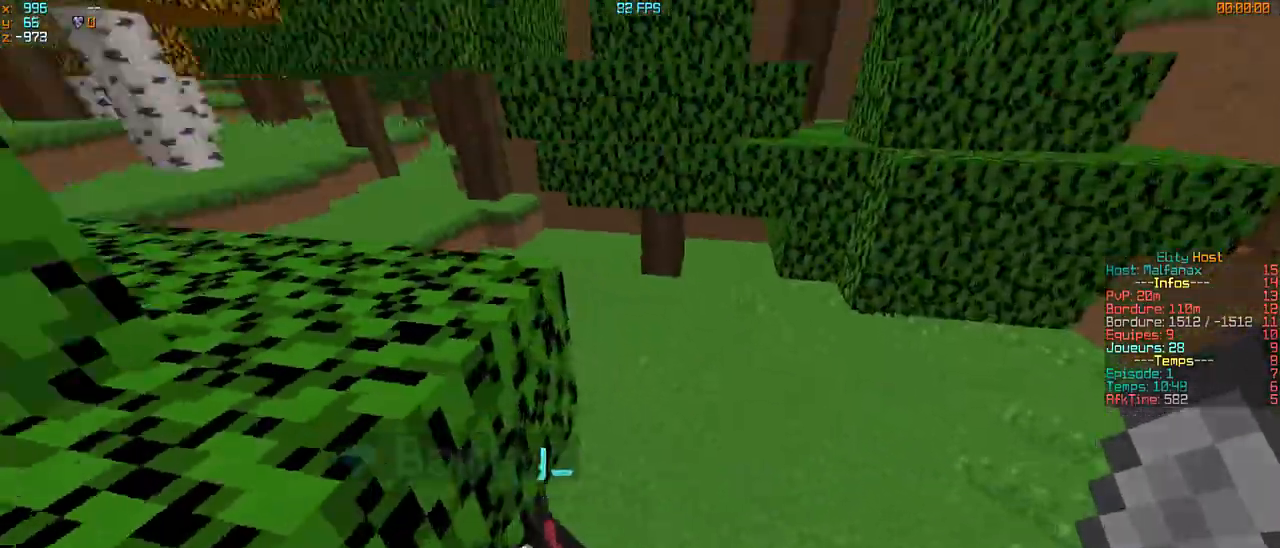
{"keys": ["d", "z"], "mouse": [], "events": [[133, "d", "up"], [267, "d", "down"]]}
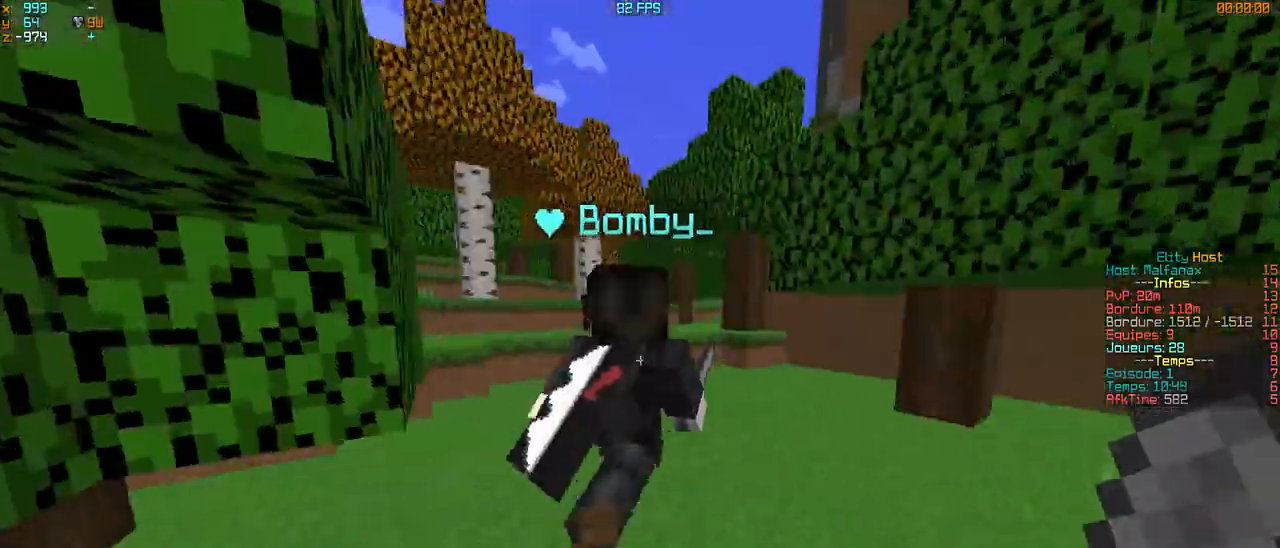
{"keys": ["q", "z"], "mouse": [], "events": [[33, "d", "up"], [467, "q", "down"]]}
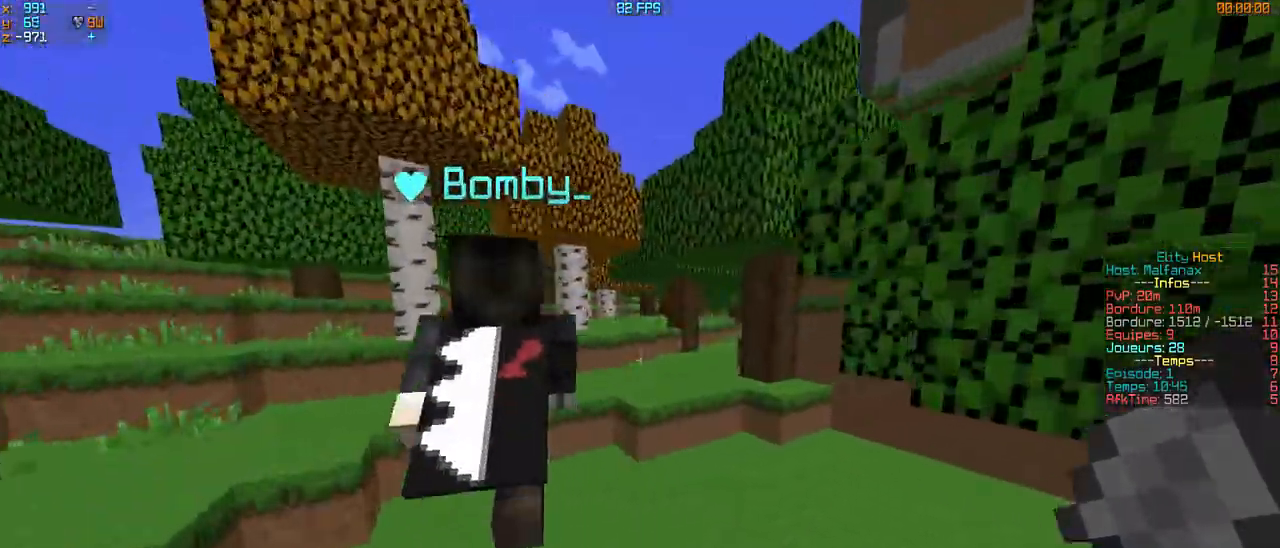
{"keys": ["q", "z"], "mouse": [], "events": [[200, "q", "up"], [333, "q", "down"]]}
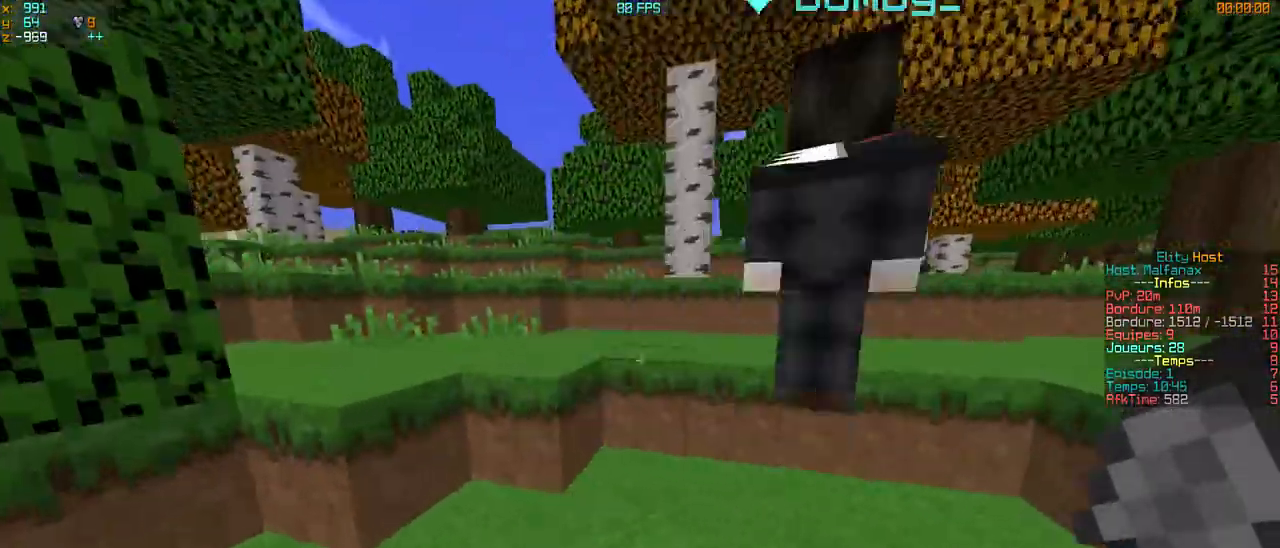
{"keys": ["z"], "mouse": [], "events": [[500, "q", "up"]]}
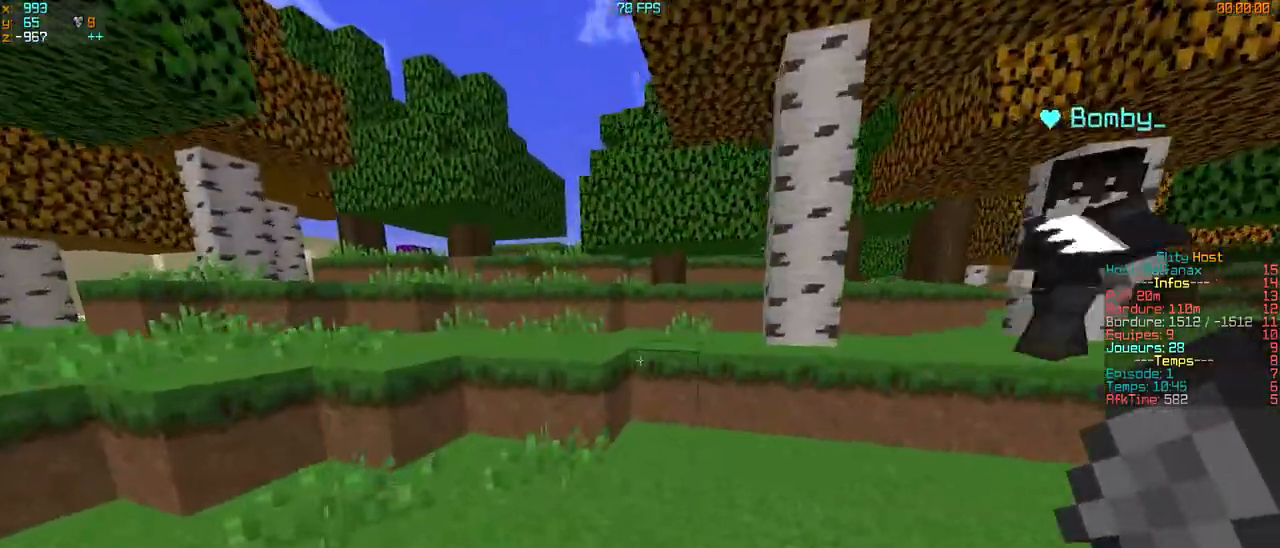
{"keys": ["q", "z"], "mouse": [], "events": [[267, "q", "down"]]}
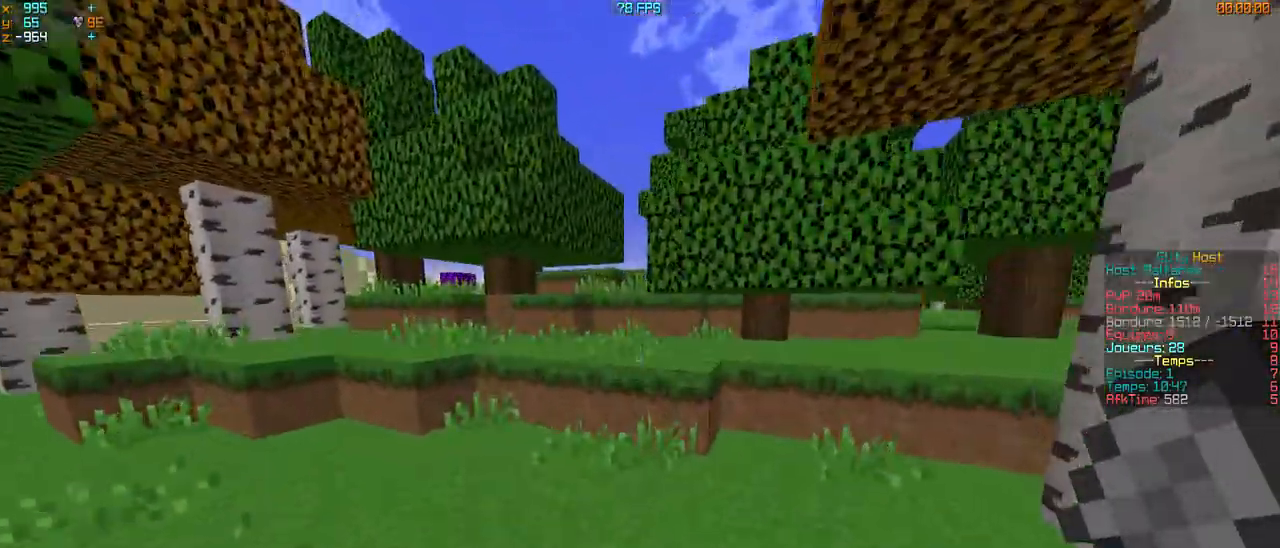
{"keys": ["z"], "mouse": [], "events": [[100, "q", "up"]]}
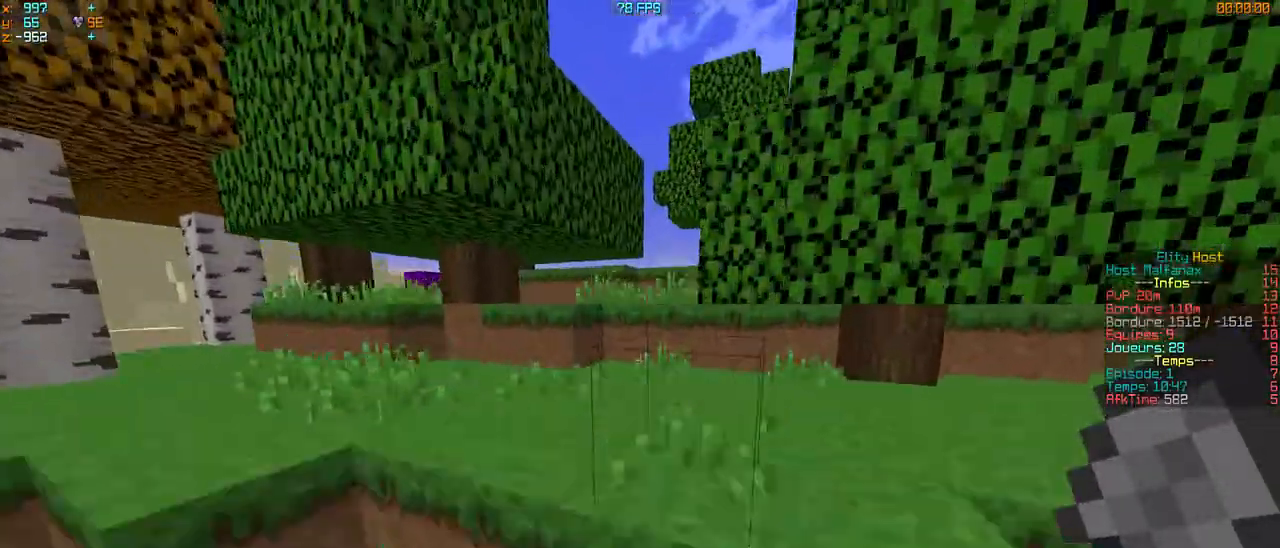
{"keys": ["z"], "mouse": [], "events": [[233, "q", "down"], [400, "q", "up"]]}
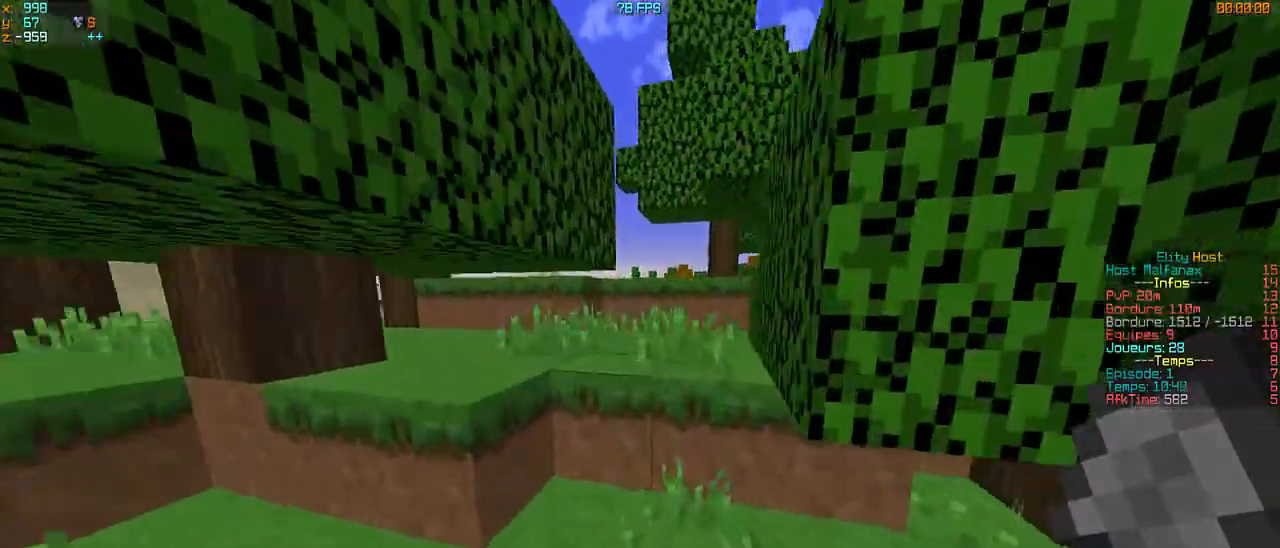
{"keys": ["z"], "mouse": [], "events": []}
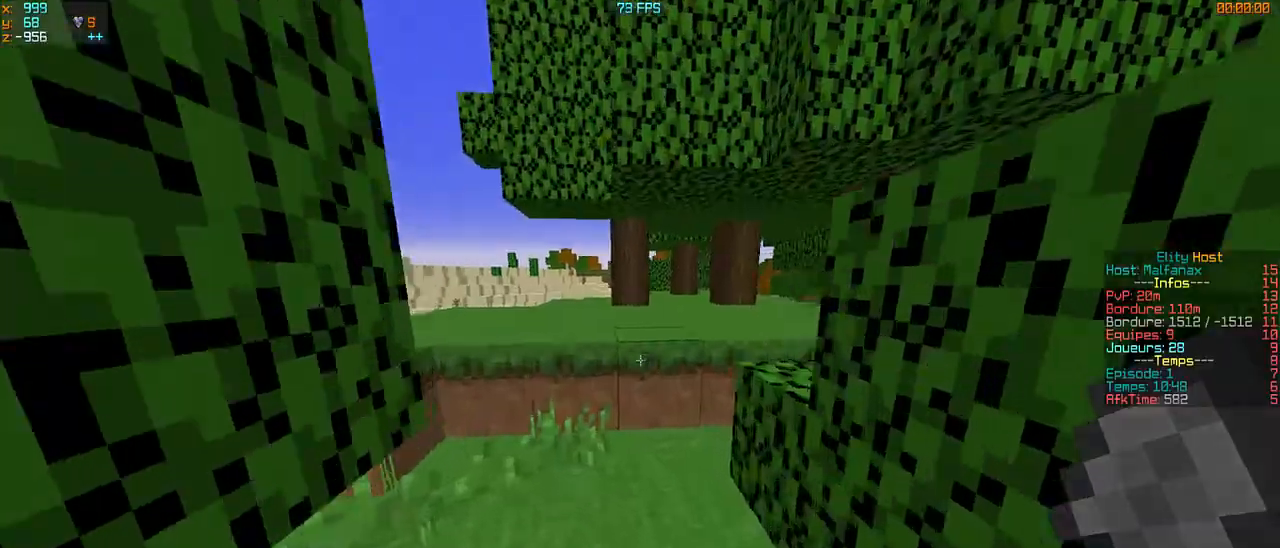
{"keys": ["z"], "mouse": [], "events": []}
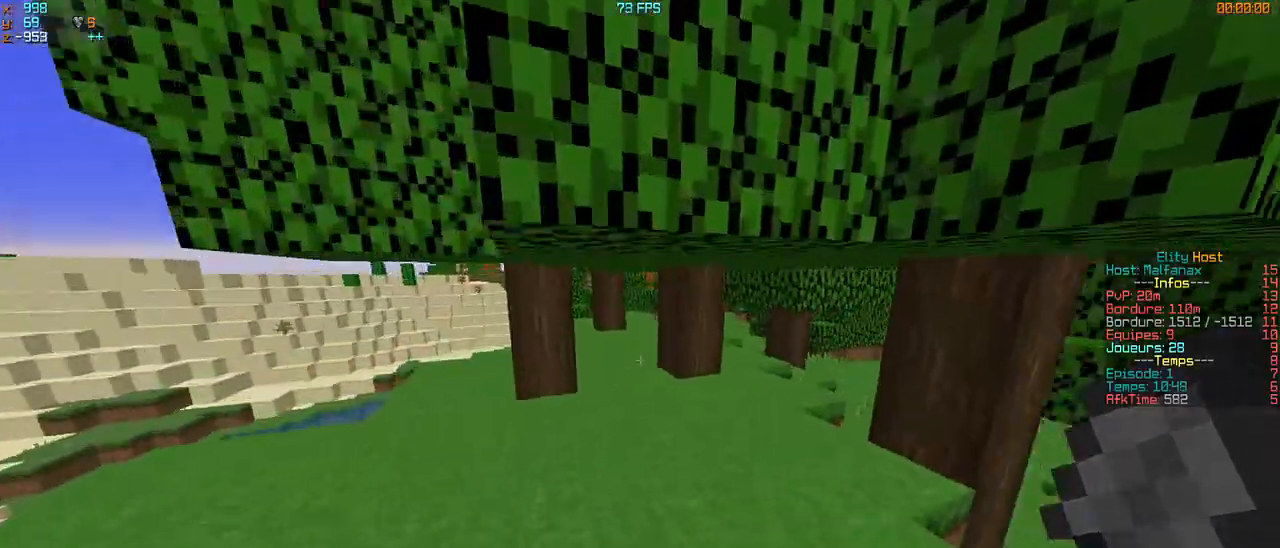
{"keys": ["z"], "mouse": [], "events": [[33, "d", "down"], [300, "d", "up"]]}
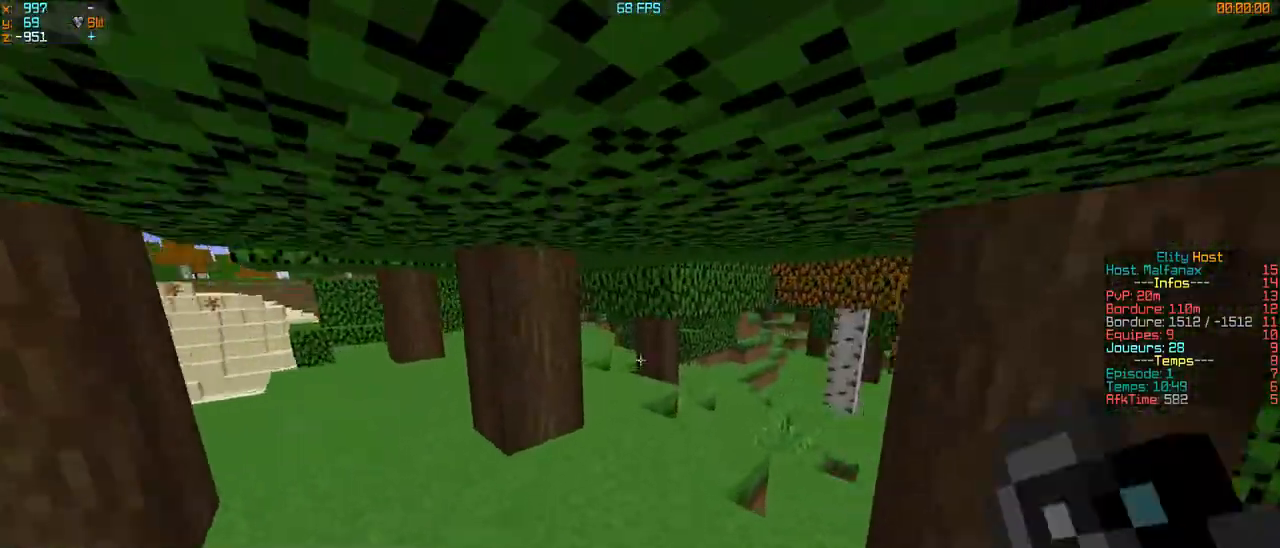
{"keys": ["q", "z"], "mouse": [], "events": [[33, "d", "down"], [233, "d", "up"], [233, "q", "down"]]}
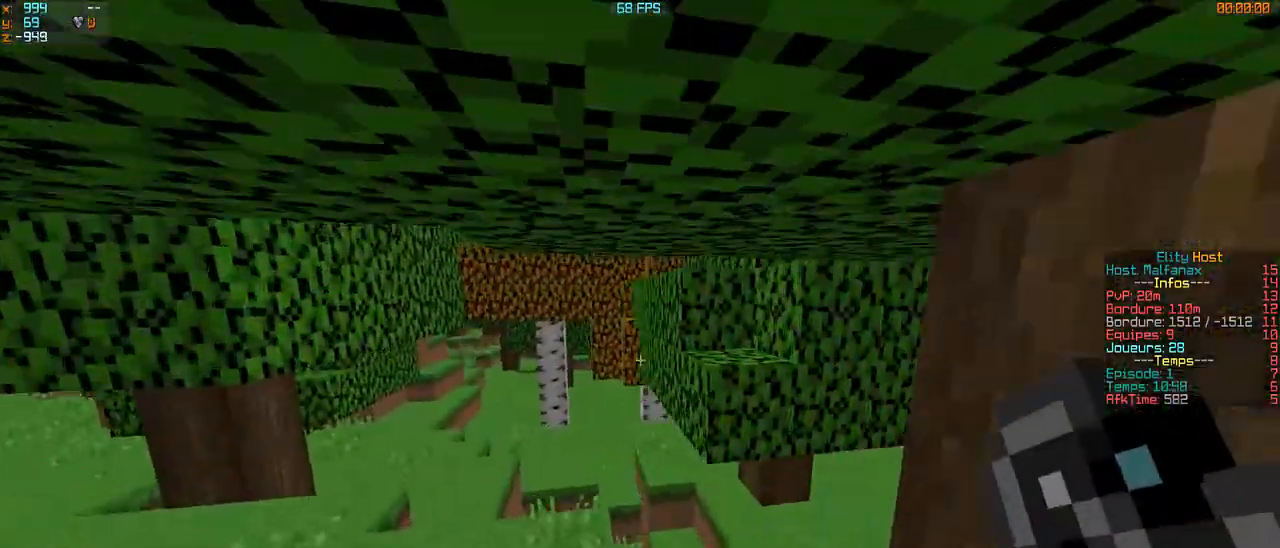
{"keys": ["z"], "mouse": [], "events": [[267, "q", "up"]]}
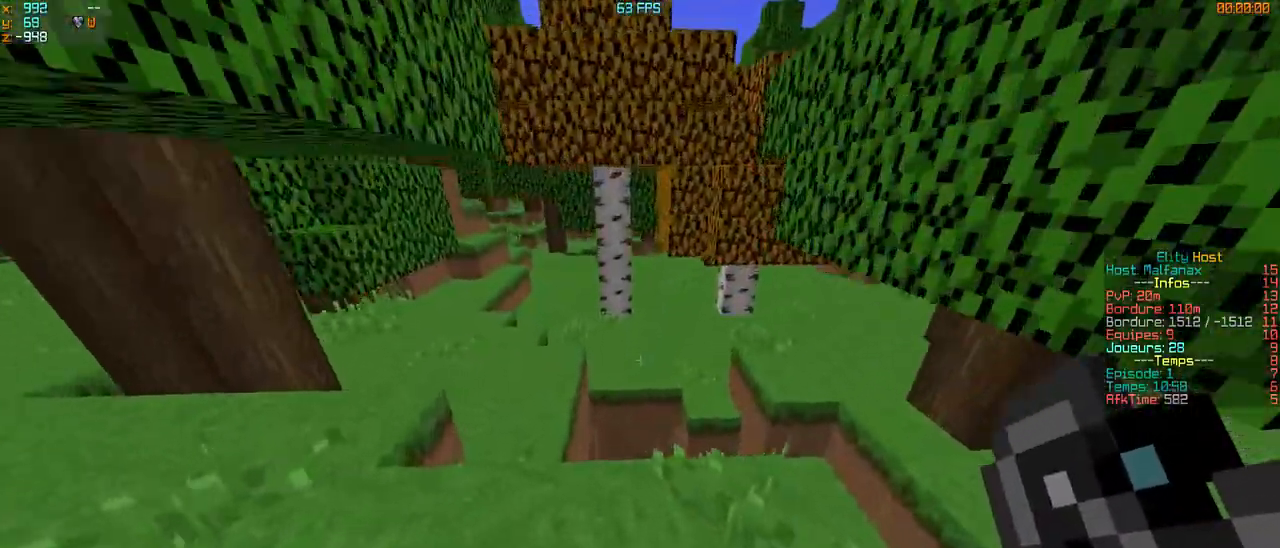
{"keys": ["d", "z"], "mouse": [], "events": [[33, "q", "down"], [33, "z", "up"], [300, "d", "down"], [300, "z", "down"], [367, "q", "up"]]}